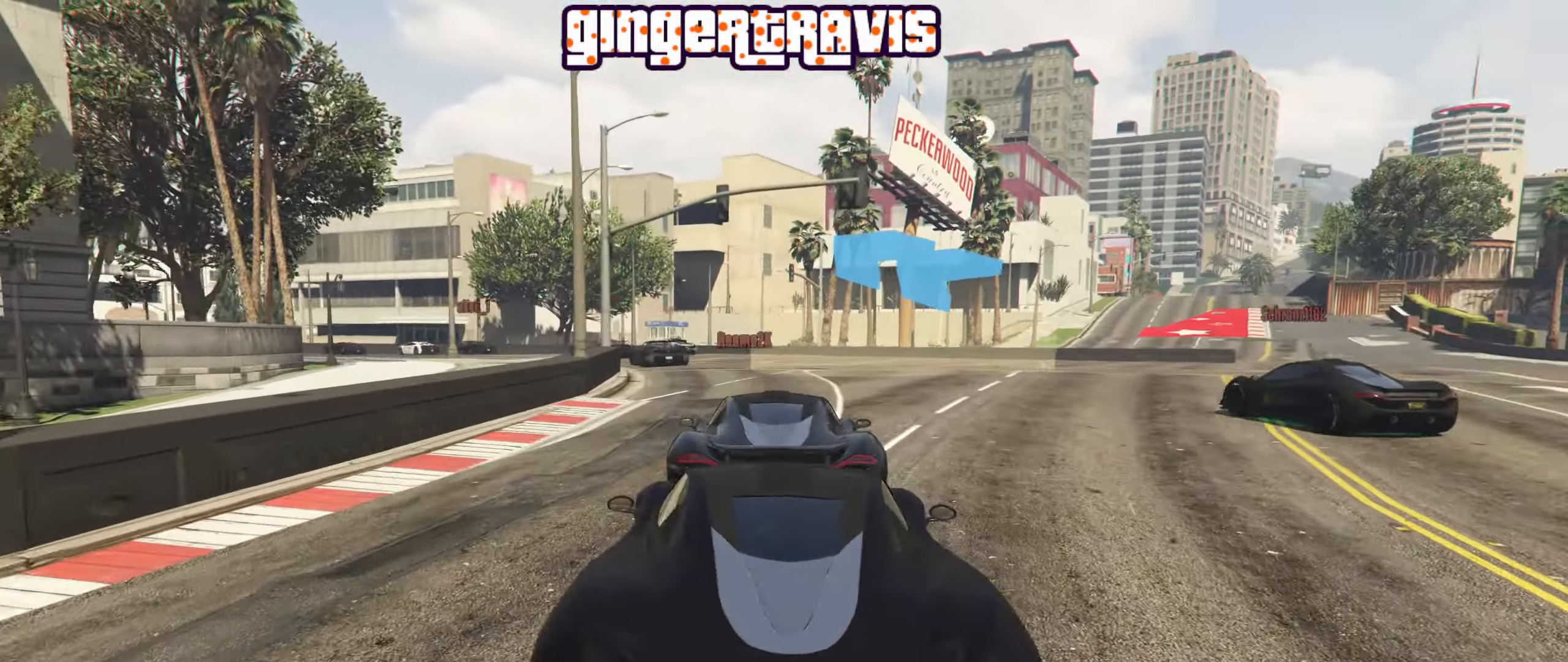
Gameplay with a controller (Xbox layout); each line is a JSON object with the inputs held at the frame after it. "events" lists button and stick changes between this image and that frame as [ms after this image, input, new state], when the widget could be followed in between.
{"buttons": ["R2"], "left_stick": "left", "right_stick": "center", "events": [[16, "left_stick", "right"], [200, "left_stick", "center"], [483, "left_stick", "left"]]}
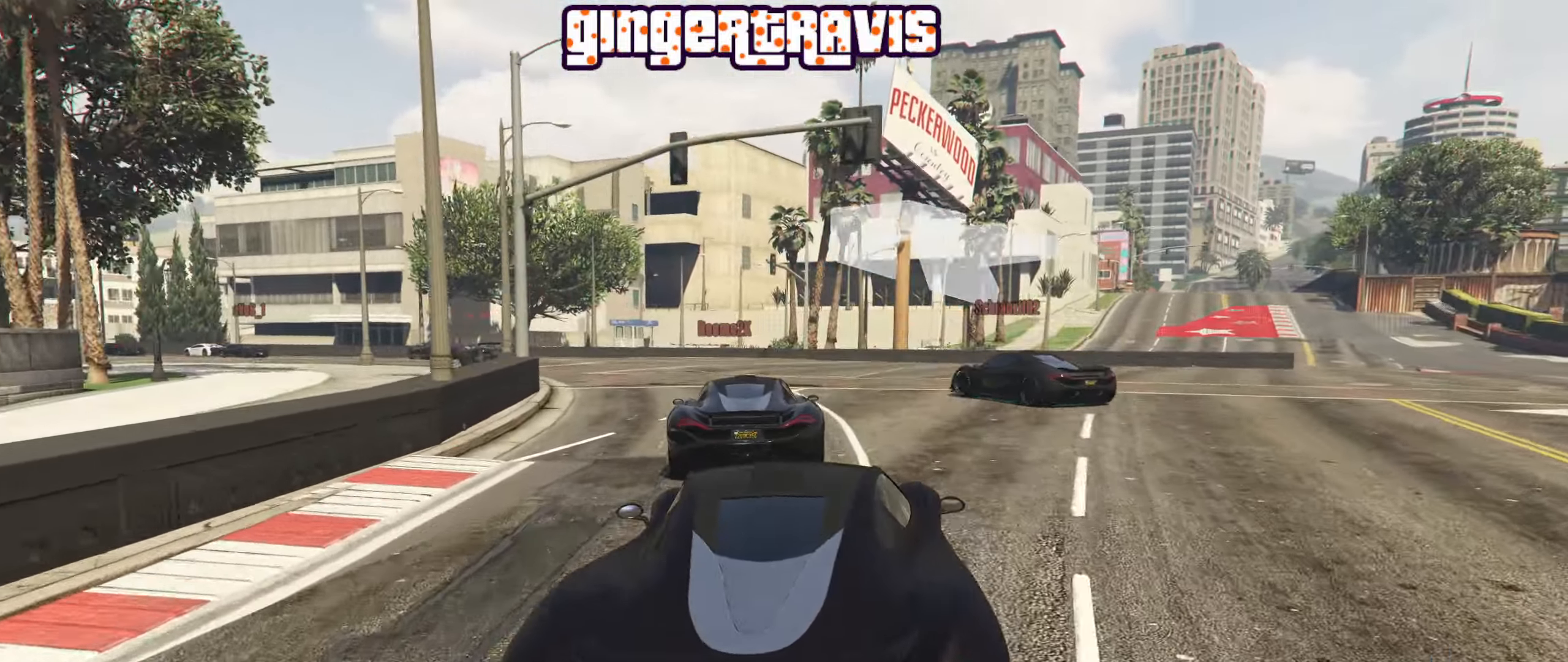
{"buttons": ["R2"], "left_stick": "left", "right_stick": "center", "events": [[150, "left_stick", "center"], [450, "left_stick", "left"]]}
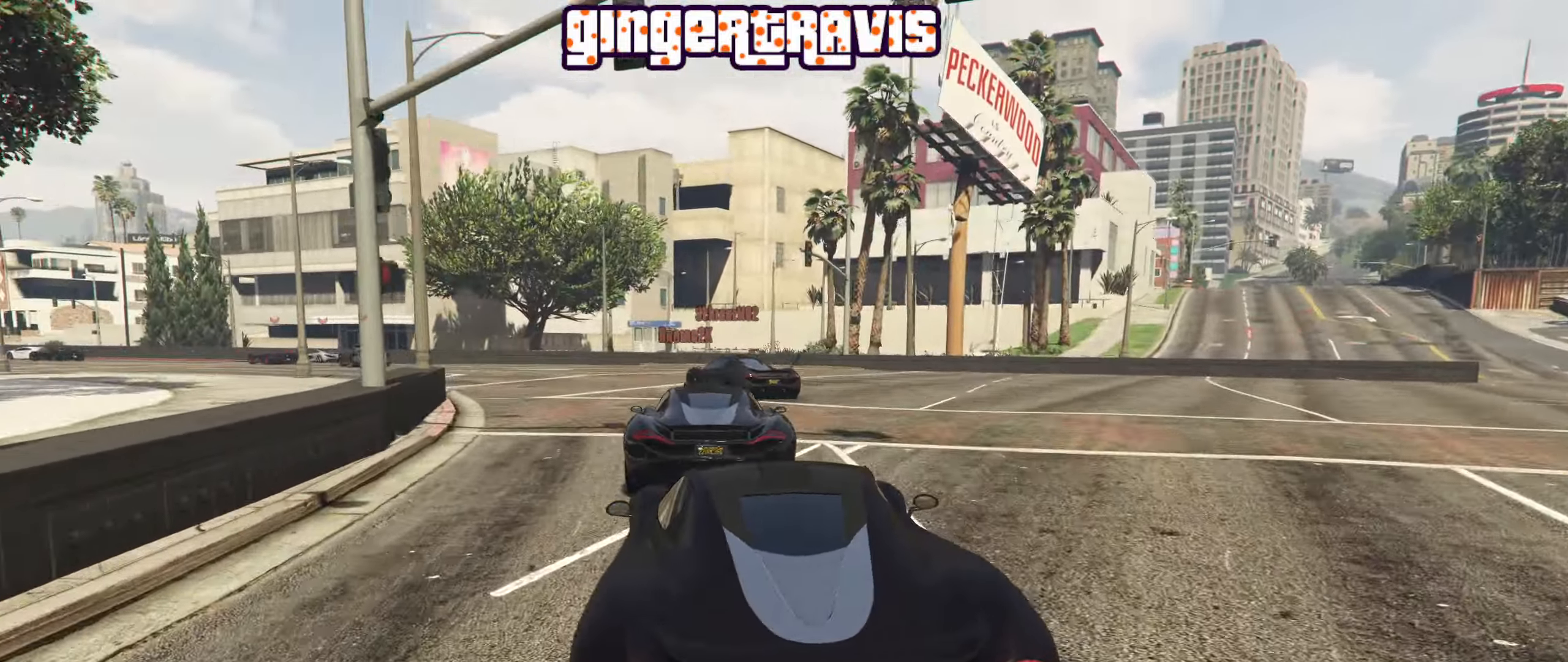
{"buttons": ["R2"], "left_stick": "left", "right_stick": "center", "events": [[66, "left_stick", "center"], [183, "R2", "up"], [216, "R2", "down"], [233, "left_stick", "down-right"], [366, "left_stick", "center"], [416, "left_stick", "left"]]}
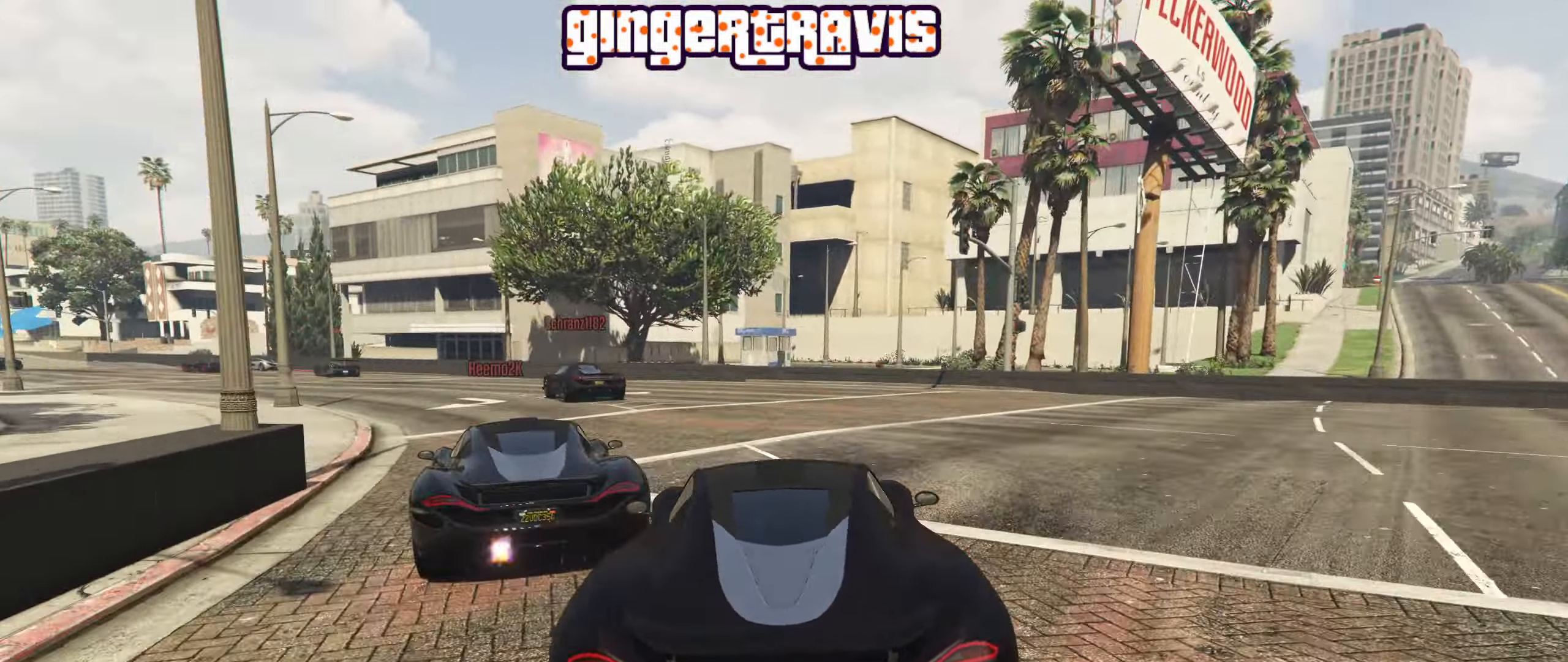
{"buttons": ["R2"], "left_stick": "center", "right_stick": "center", "events": [[133, "left_stick", "center"], [266, "left_stick", "left"], [466, "left_stick", "center"]]}
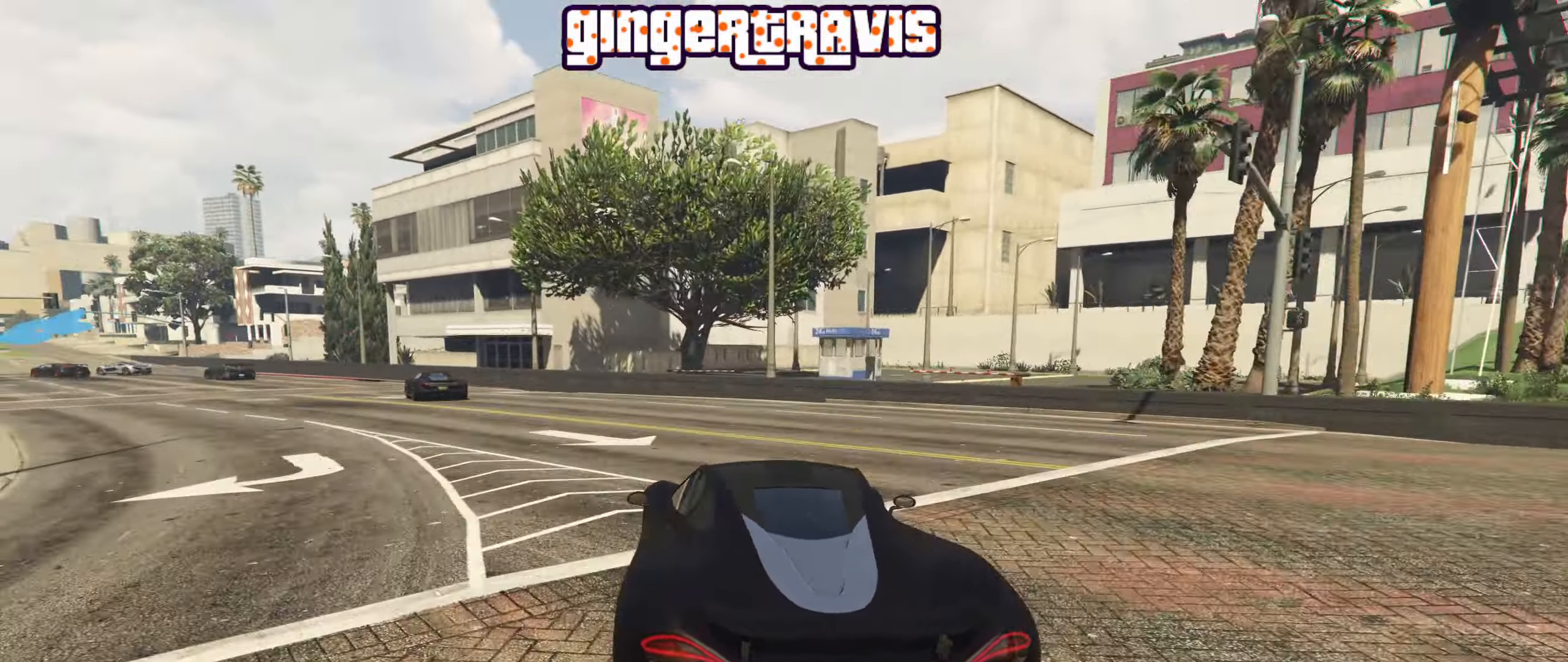
{"buttons": ["R2"], "left_stick": "left", "right_stick": "center", "events": [[83, "left_stick", "left"], [283, "left_stick", "center"], [383, "left_stick", "left"]]}
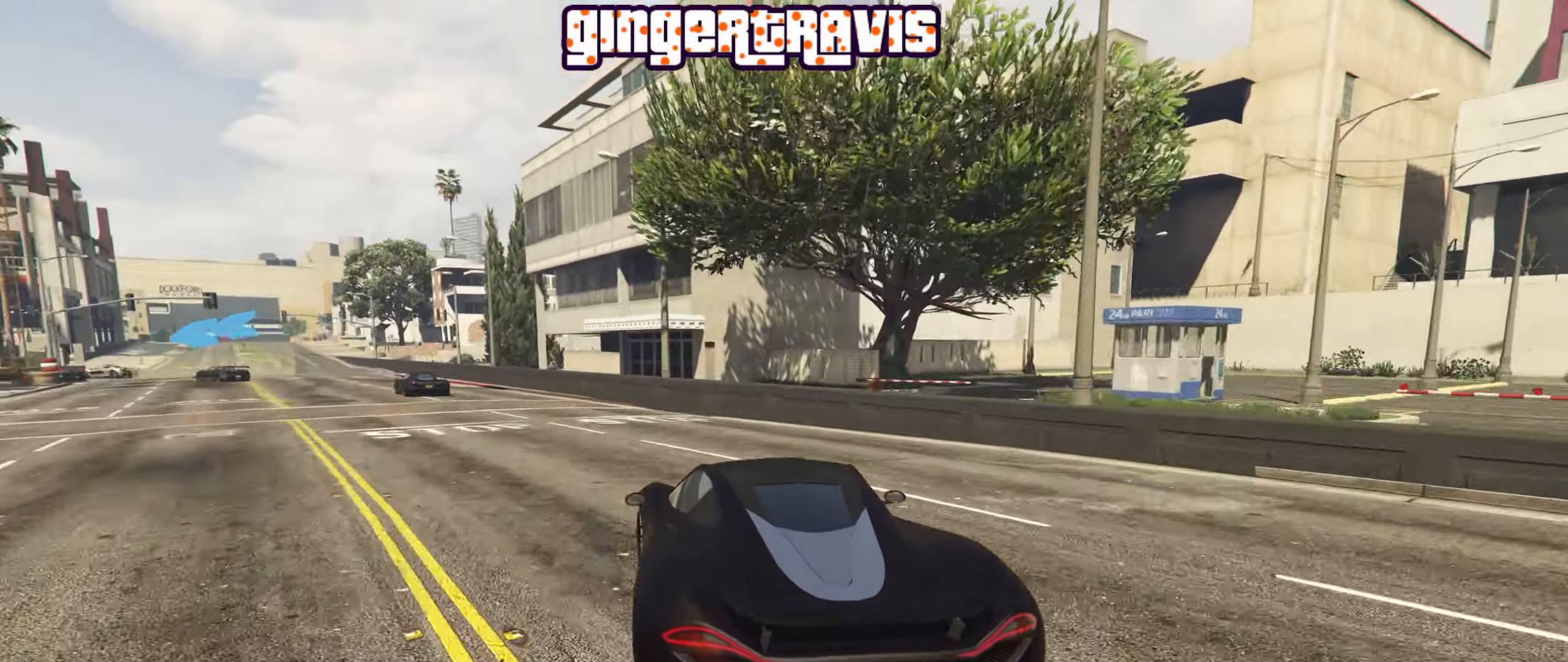
{"buttons": ["R2"], "left_stick": "center", "right_stick": "center", "events": [[100, "left_stick", "center"], [266, "left_stick", "left"], [450, "left_stick", "center"]]}
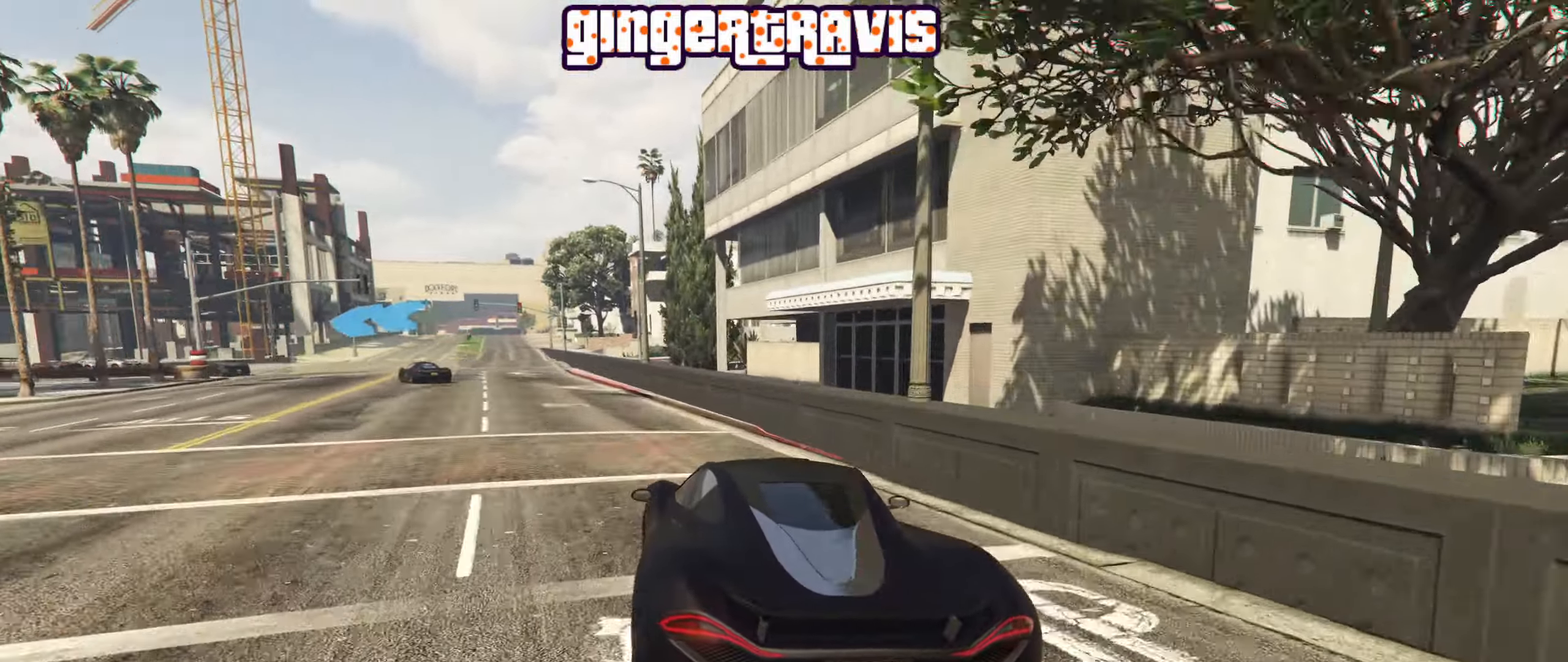
{"buttons": ["R2"], "left_stick": "down-left", "right_stick": "center", "events": [[66, "left_stick", "down-left"], [250, "left_stick", "center"], [366, "left_stick", "down-left"]]}
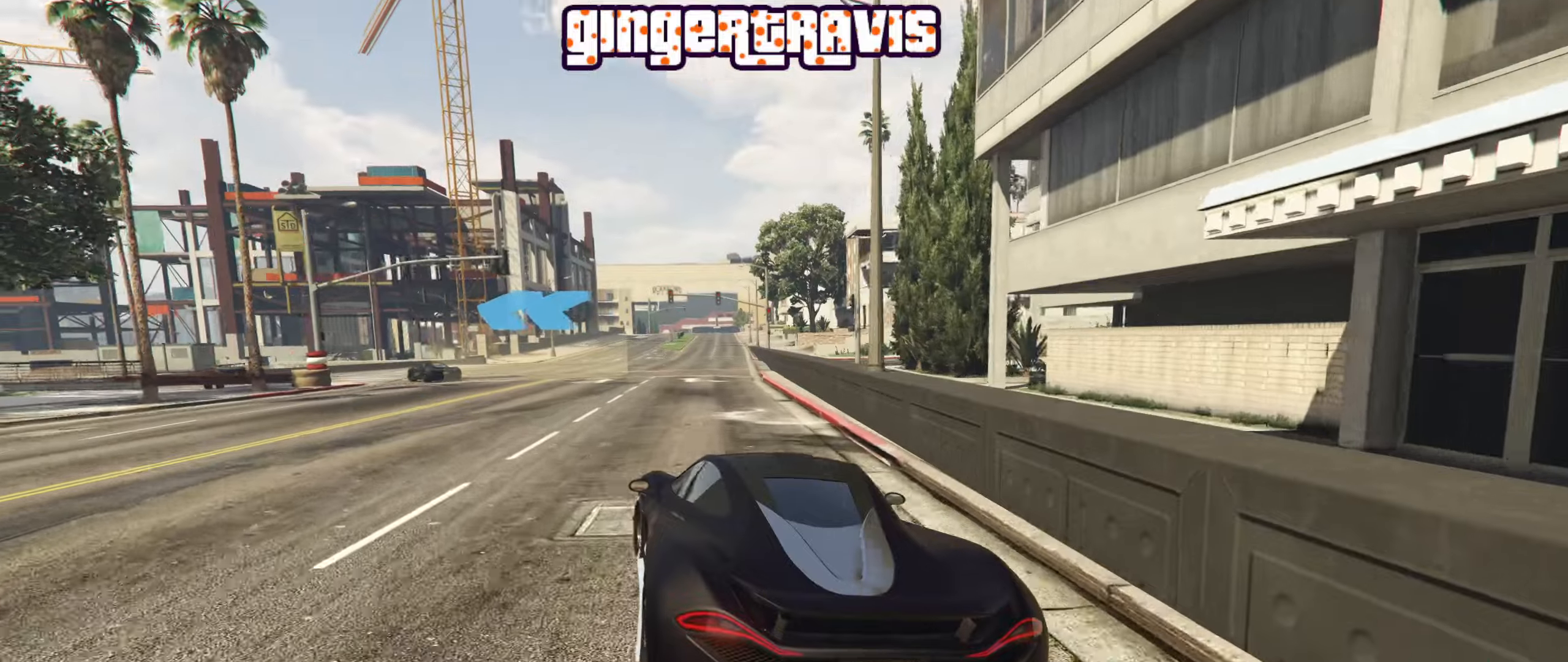
{"buttons": ["R2"], "left_stick": "down-left", "right_stick": "center", "events": []}
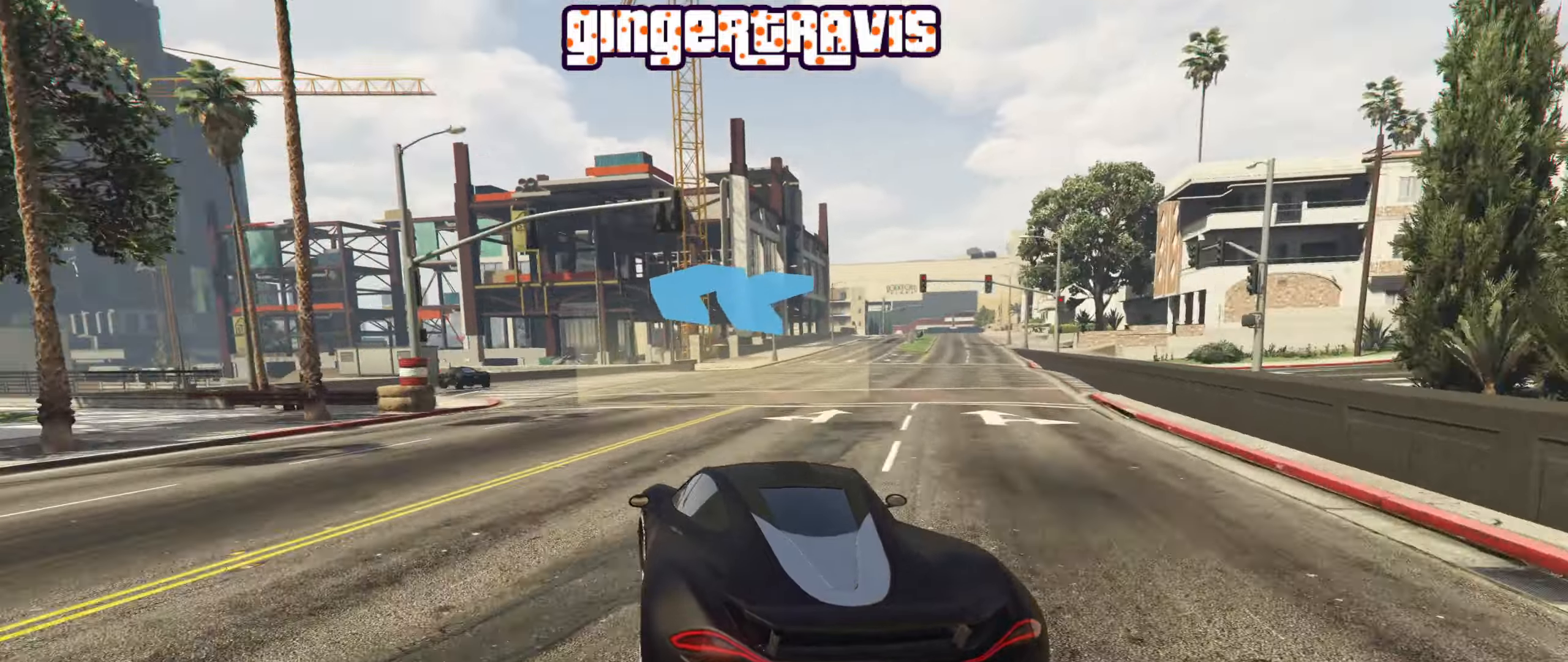
{"buttons": ["R2"], "left_stick": "down-left", "right_stick": "center", "events": []}
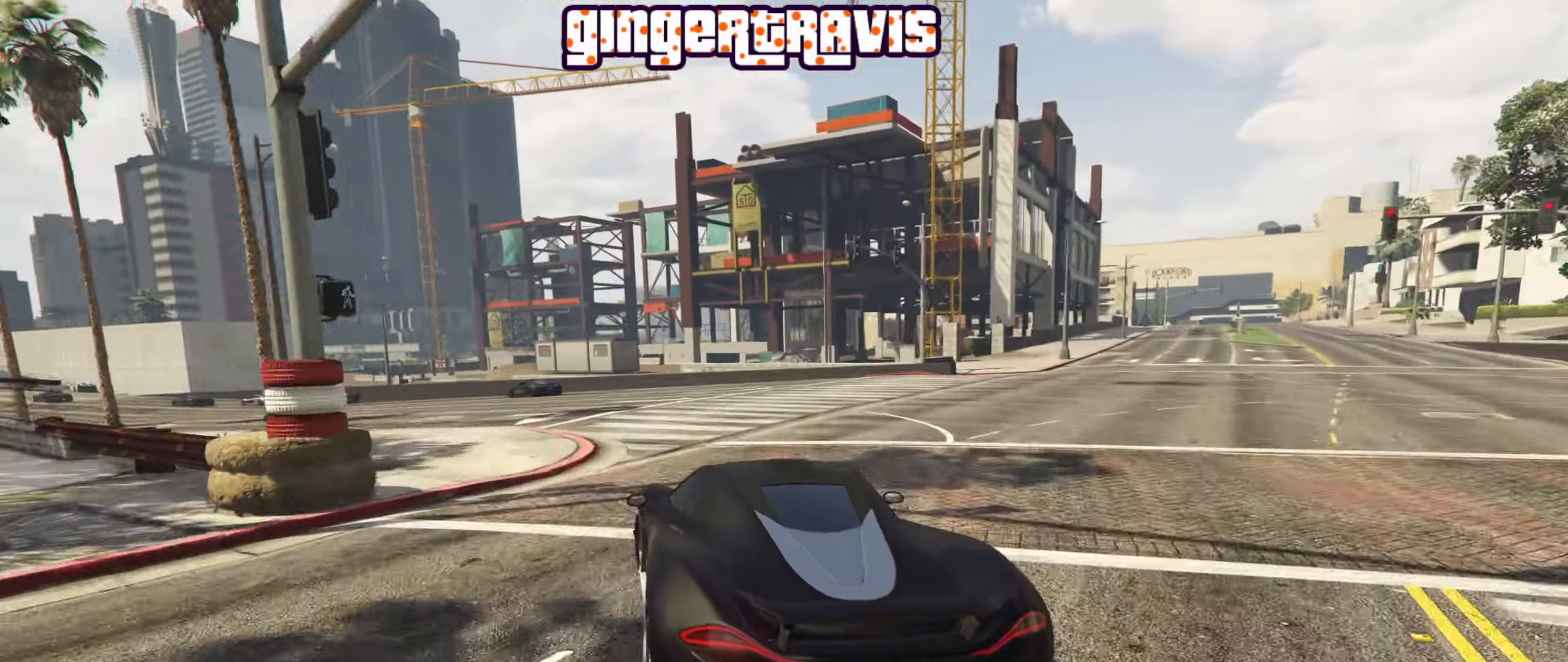
{"buttons": ["R2"], "left_stick": "center", "right_stick": "center", "events": [[467, "left_stick", "center"]]}
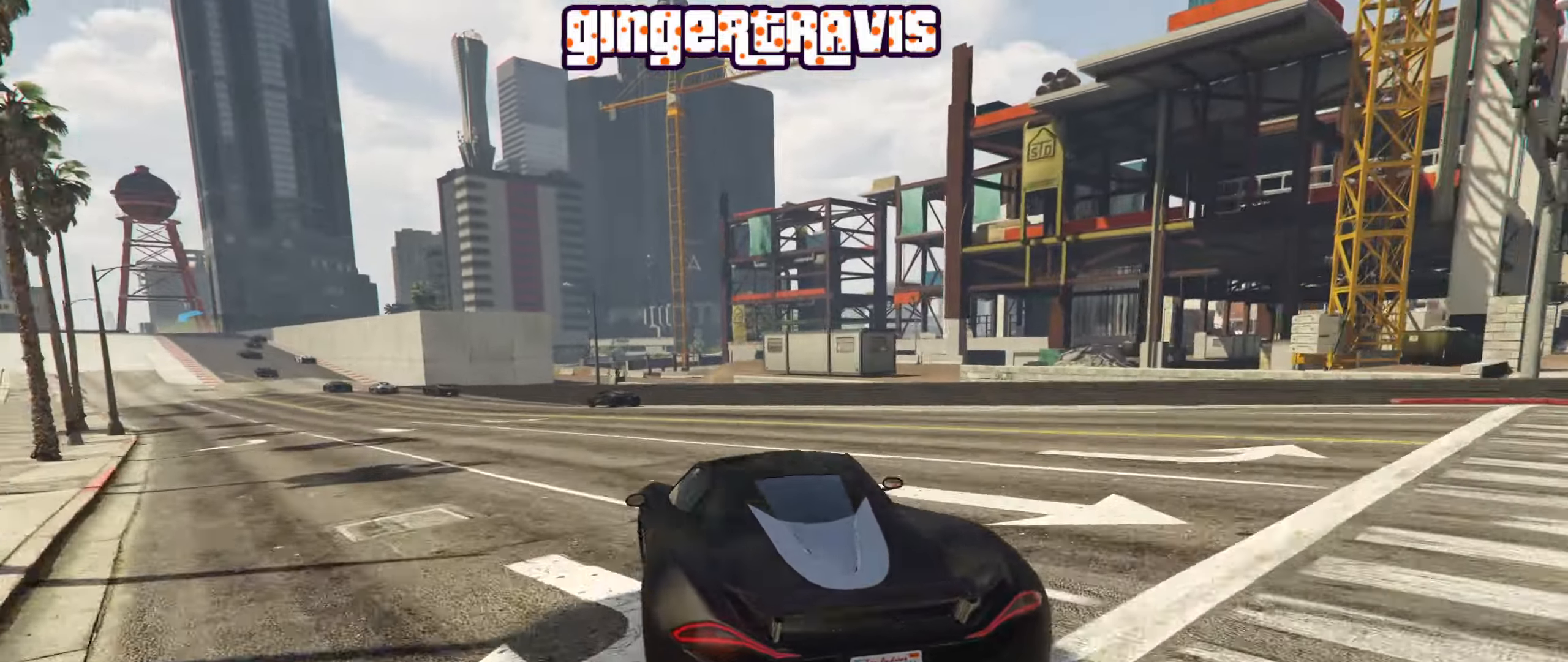
{"buttons": ["R2"], "left_stick": "left", "right_stick": "center", "events": [[317, "left_stick", "right"], [417, "left_stick", "left"]]}
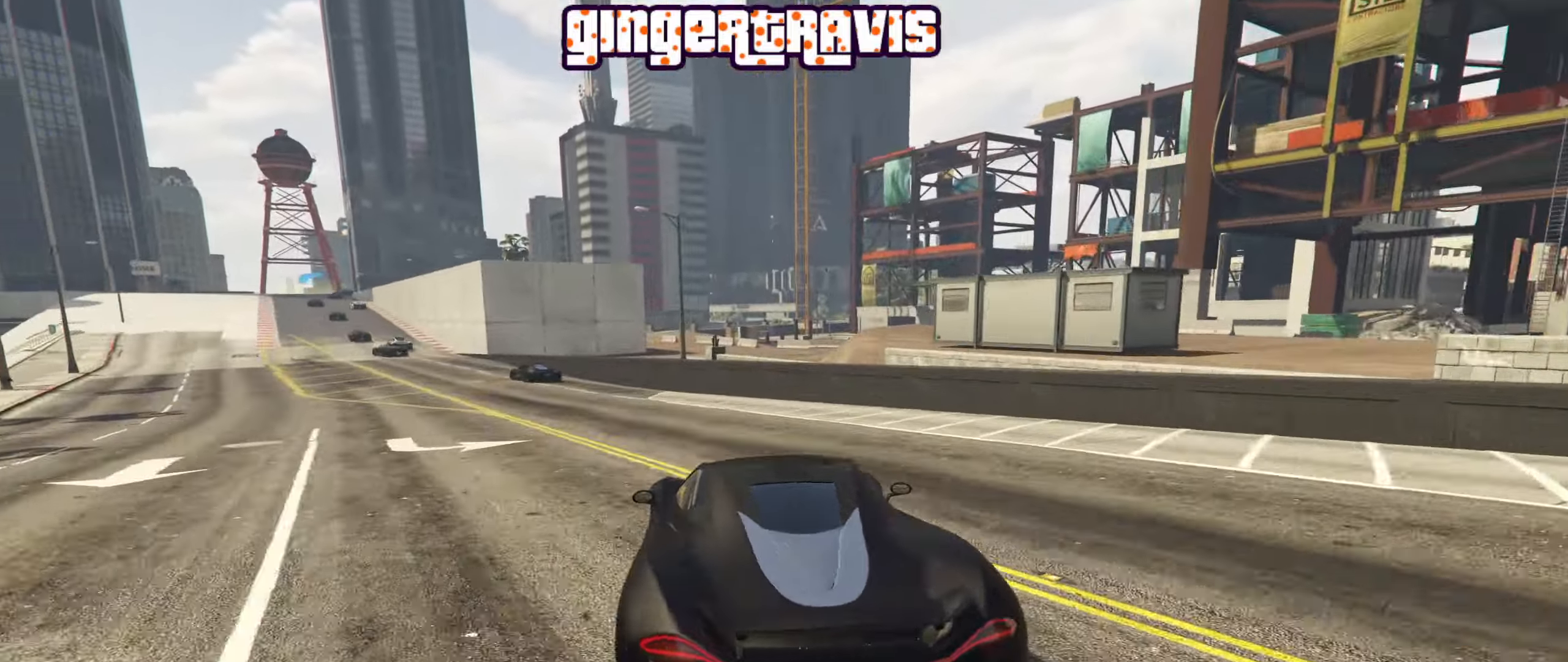
{"buttons": ["R2"], "left_stick": "down-left", "right_stick": "center", "events": [[17, "left_stick", "down-left"]]}
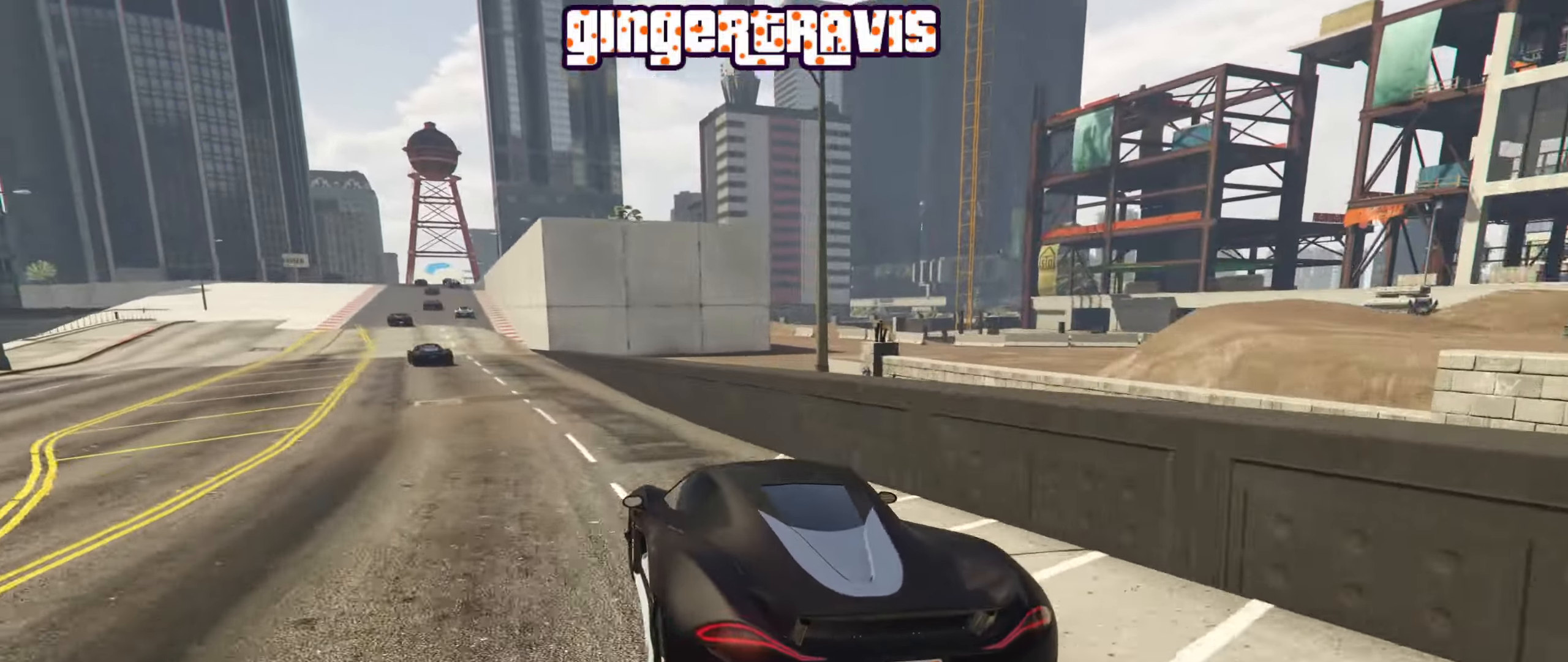
{"buttons": ["R2"], "left_stick": "center", "right_stick": "center", "events": [[117, "left_stick", "center"], [267, "left_stick", "left"], [383, "left_stick", "center"]]}
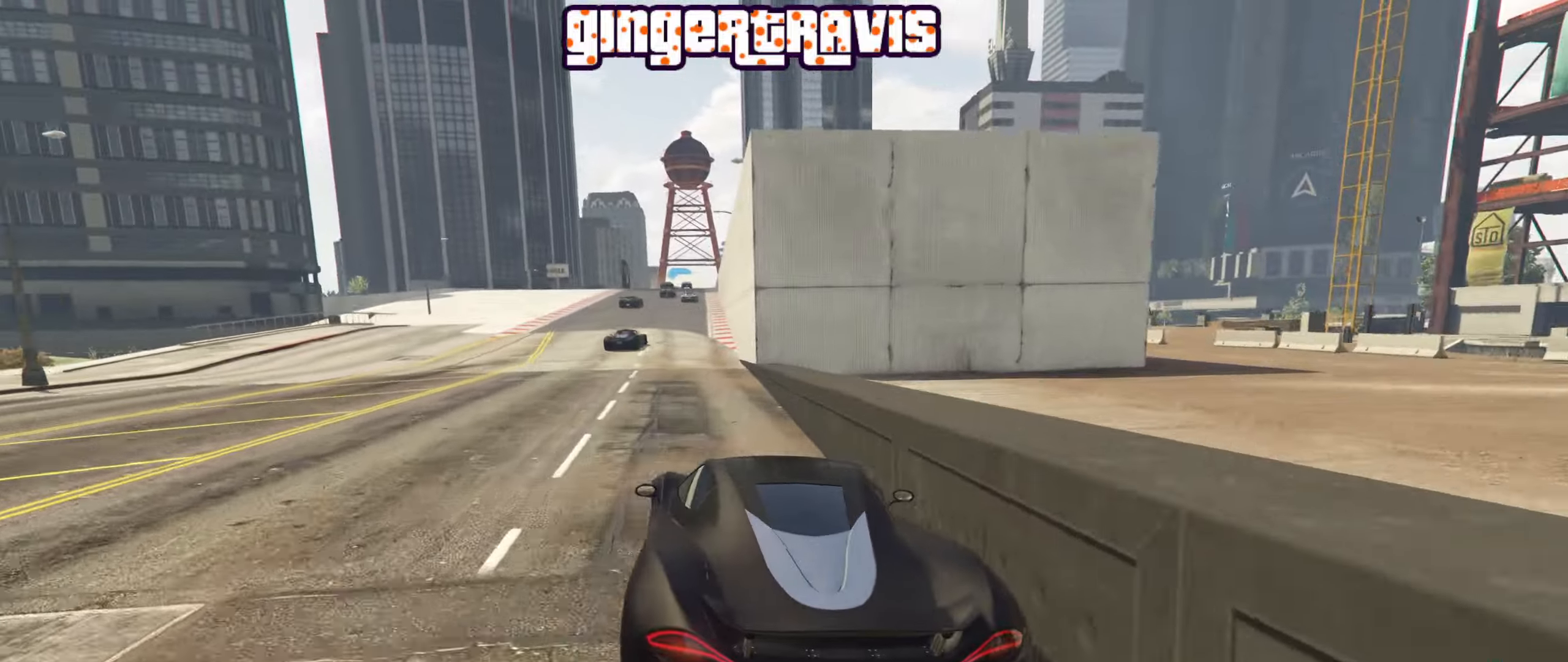
{"buttons": ["R2"], "left_stick": "center", "right_stick": "center", "events": [[133, "left_stick", "right"], [250, "left_stick", "center"]]}
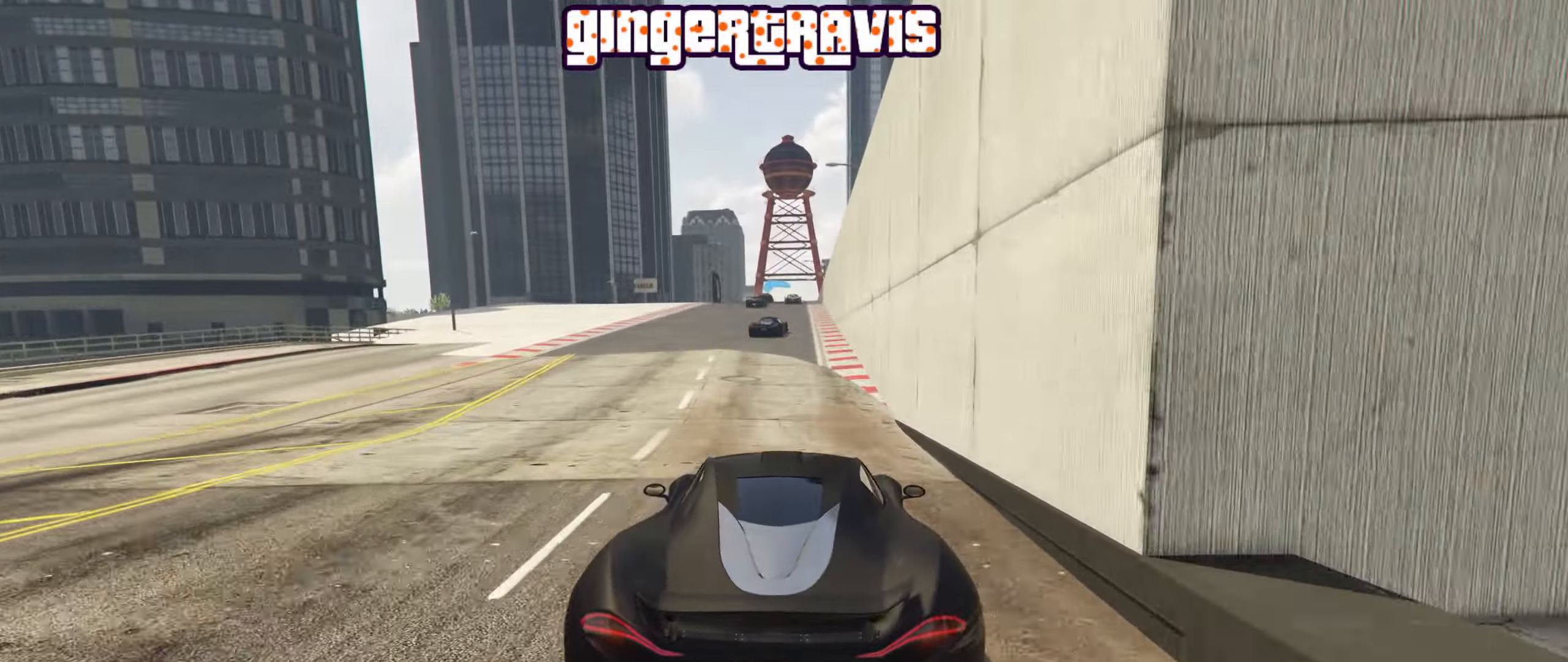
{"buttons": ["R2"], "left_stick": "center", "right_stick": "center", "events": []}
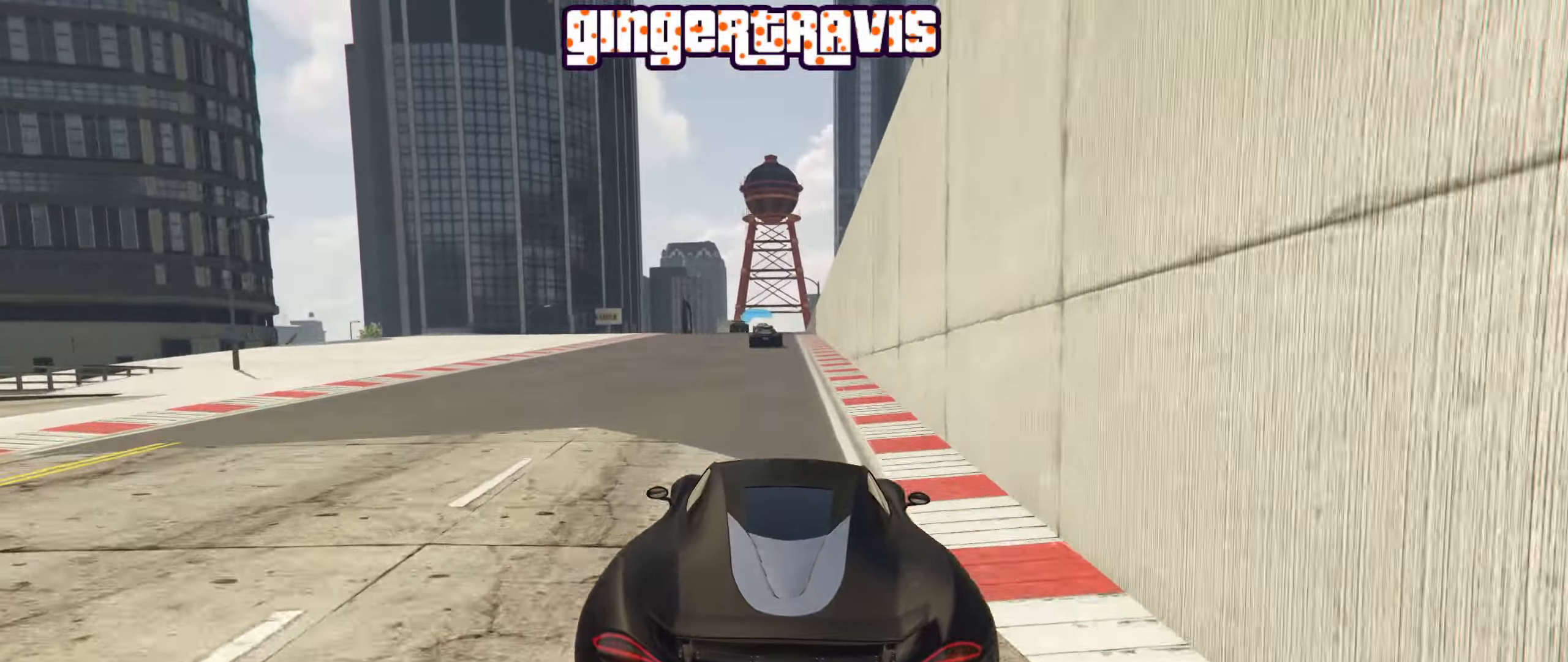
{"buttons": ["R2"], "left_stick": "center", "right_stick": "center", "events": []}
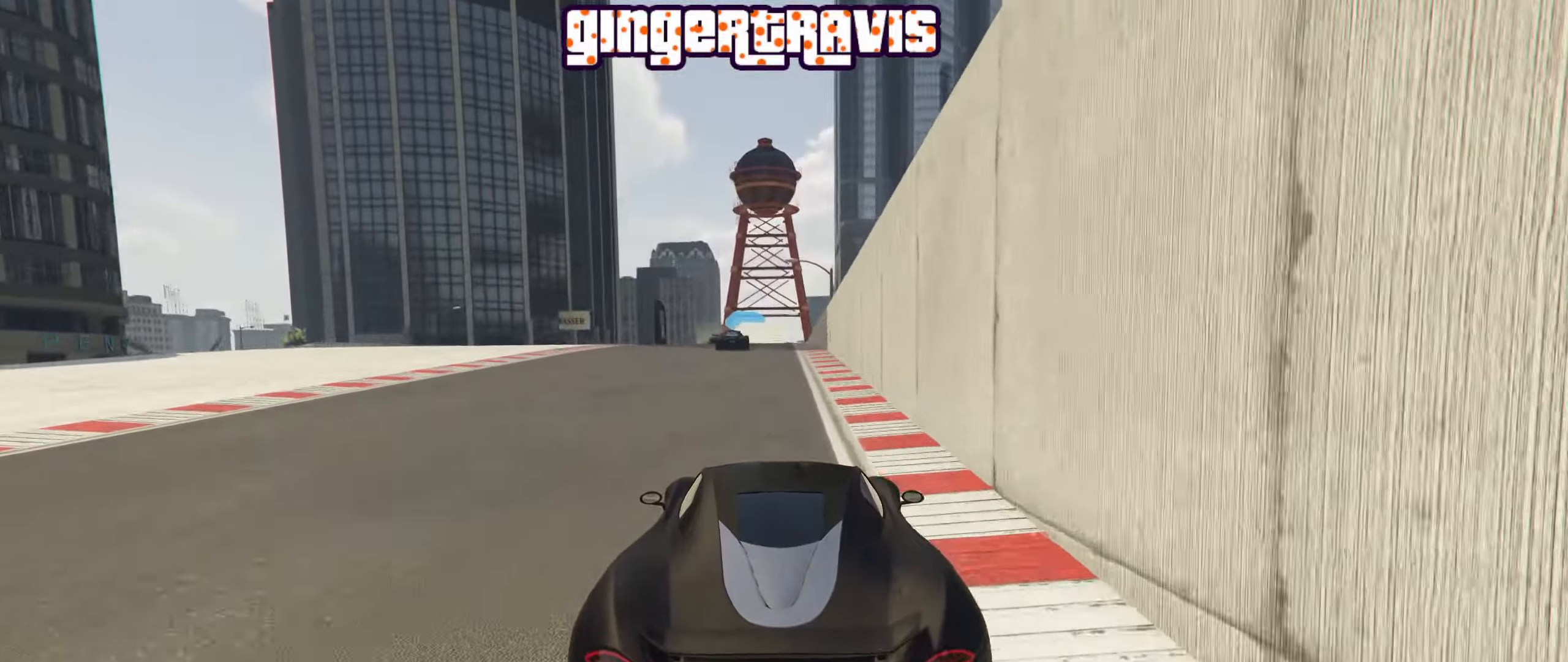
{"buttons": ["R2"], "left_stick": "center", "right_stick": "center", "events": []}
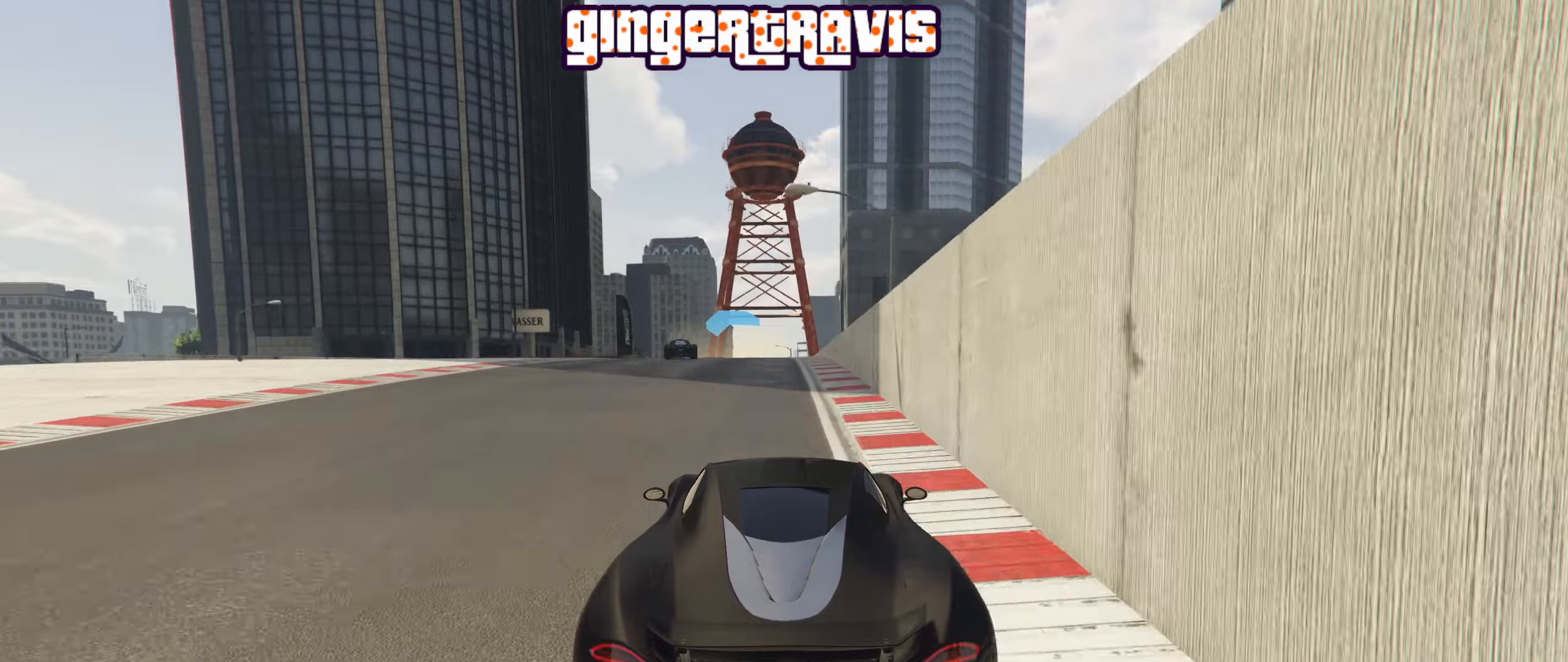
{"buttons": ["R2"], "left_stick": "left", "right_stick": "center", "events": [[50, "left_stick", "left"], [234, "left_stick", "center"], [400, "left_stick", "left"]]}
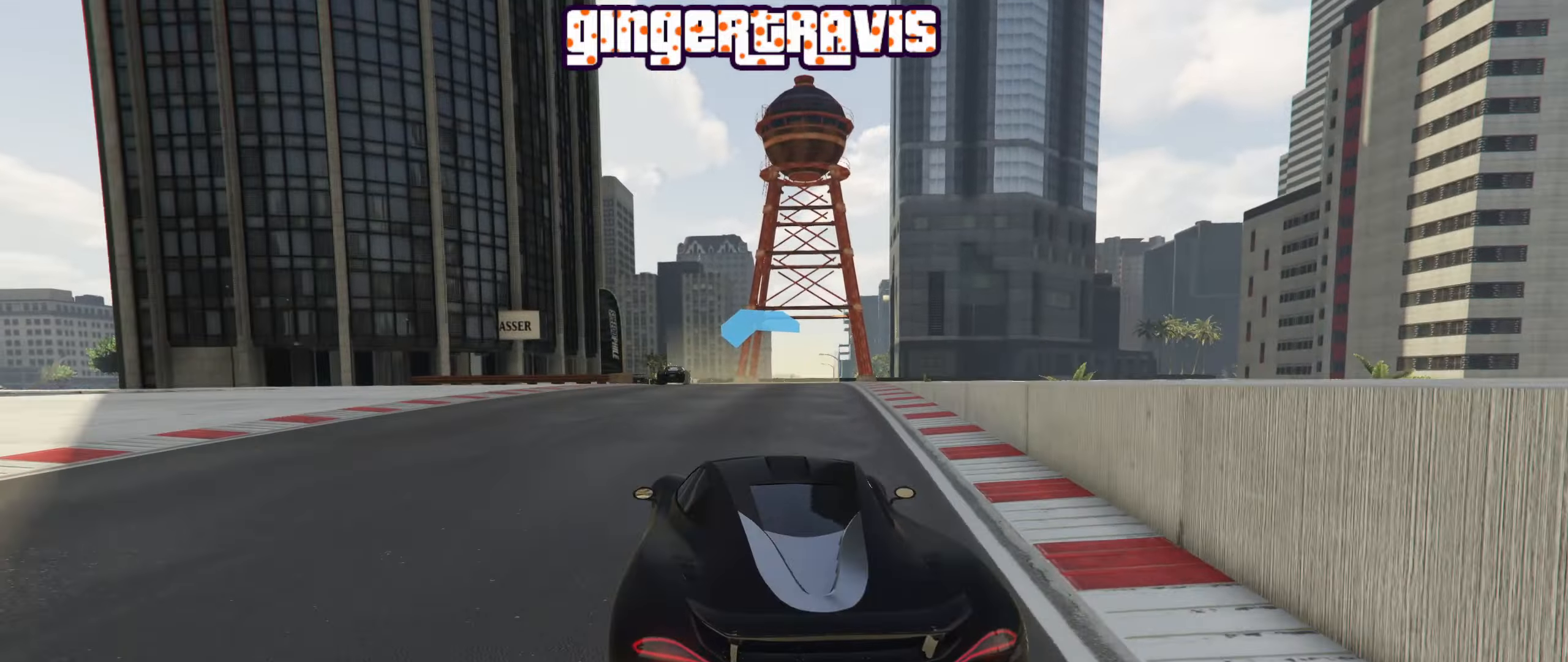
{"buttons": ["R2"], "left_stick": "center", "right_stick": "center", "events": [[50, "left_stick", "center"]]}
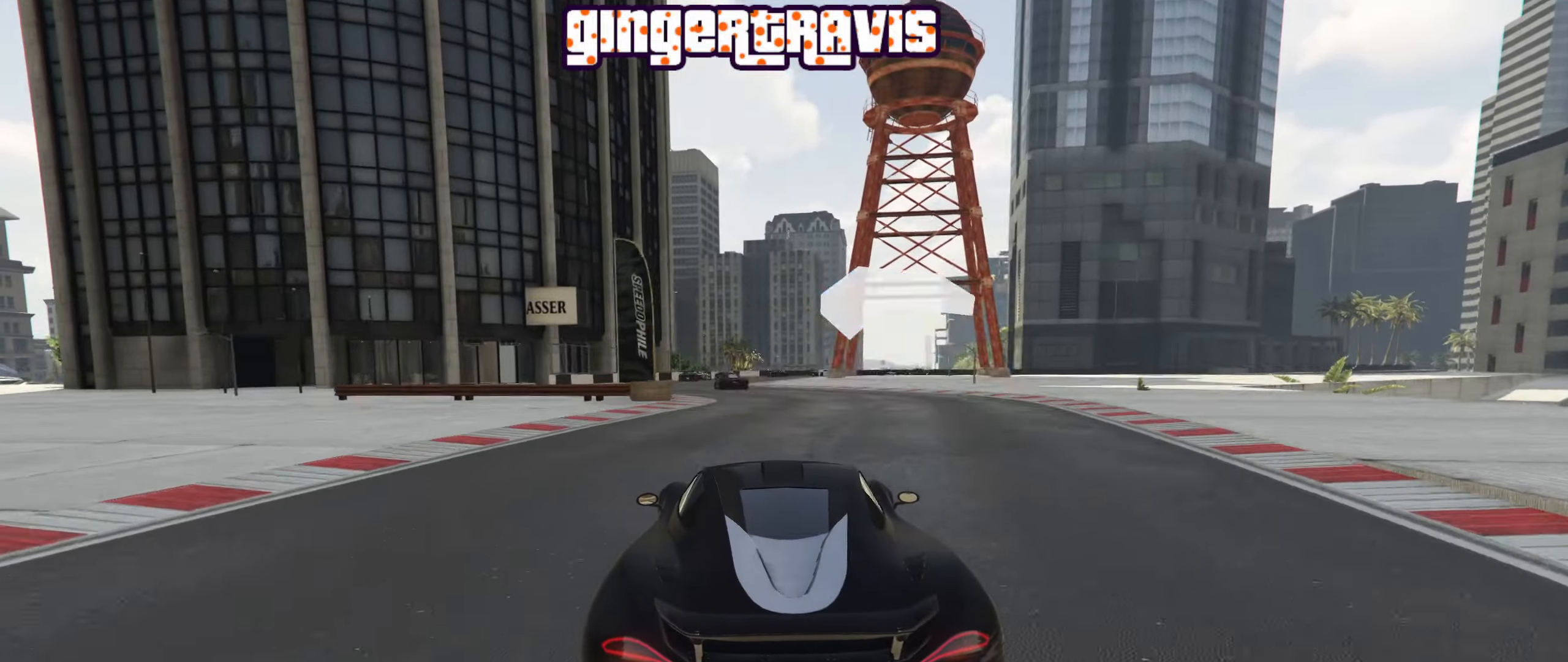
{"buttons": ["R2"], "left_stick": "up-left", "right_stick": "center", "events": [[17, "left_stick", "left"], [184, "left_stick", "center"], [384, "left_stick", "up-left"]]}
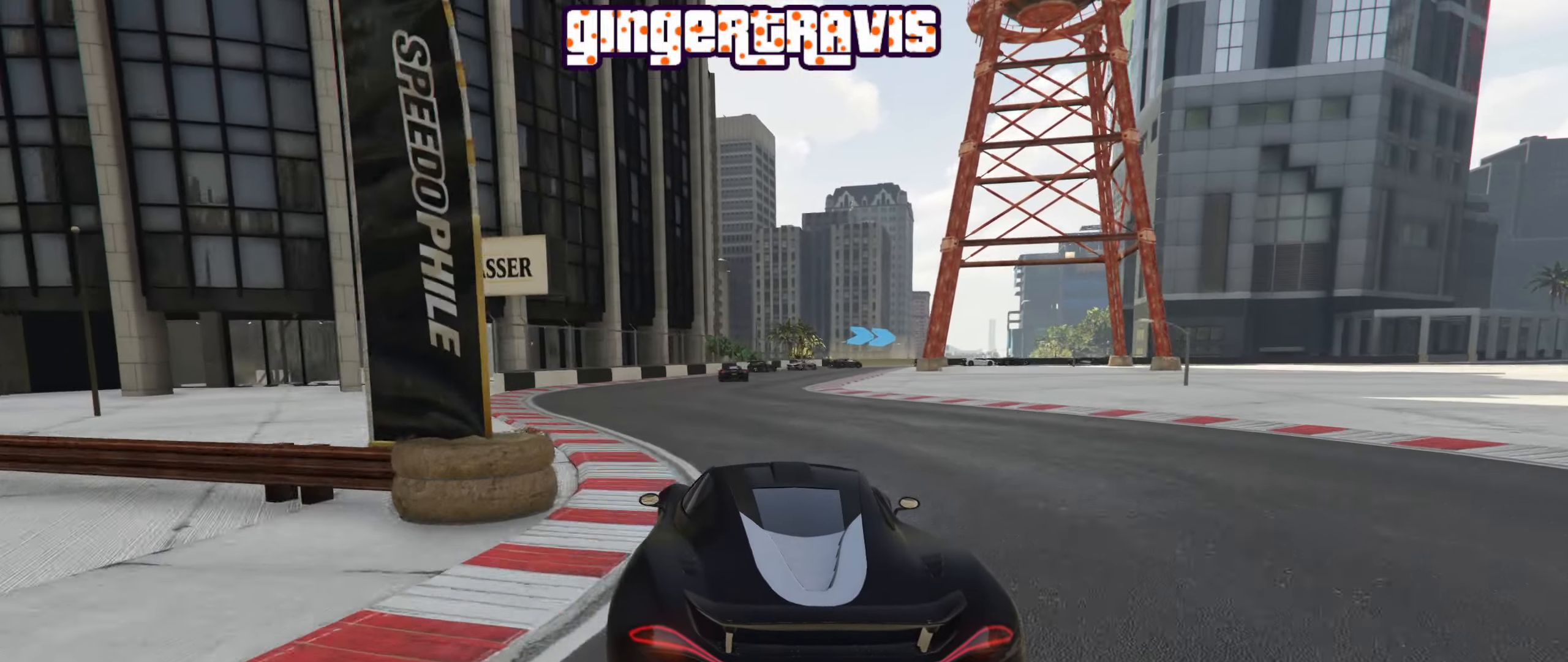
{"buttons": [], "left_stick": "down-right", "right_stick": "center", "events": [[117, "left_stick", "center"], [267, "R2", "up"], [400, "left_stick", "down-right"]]}
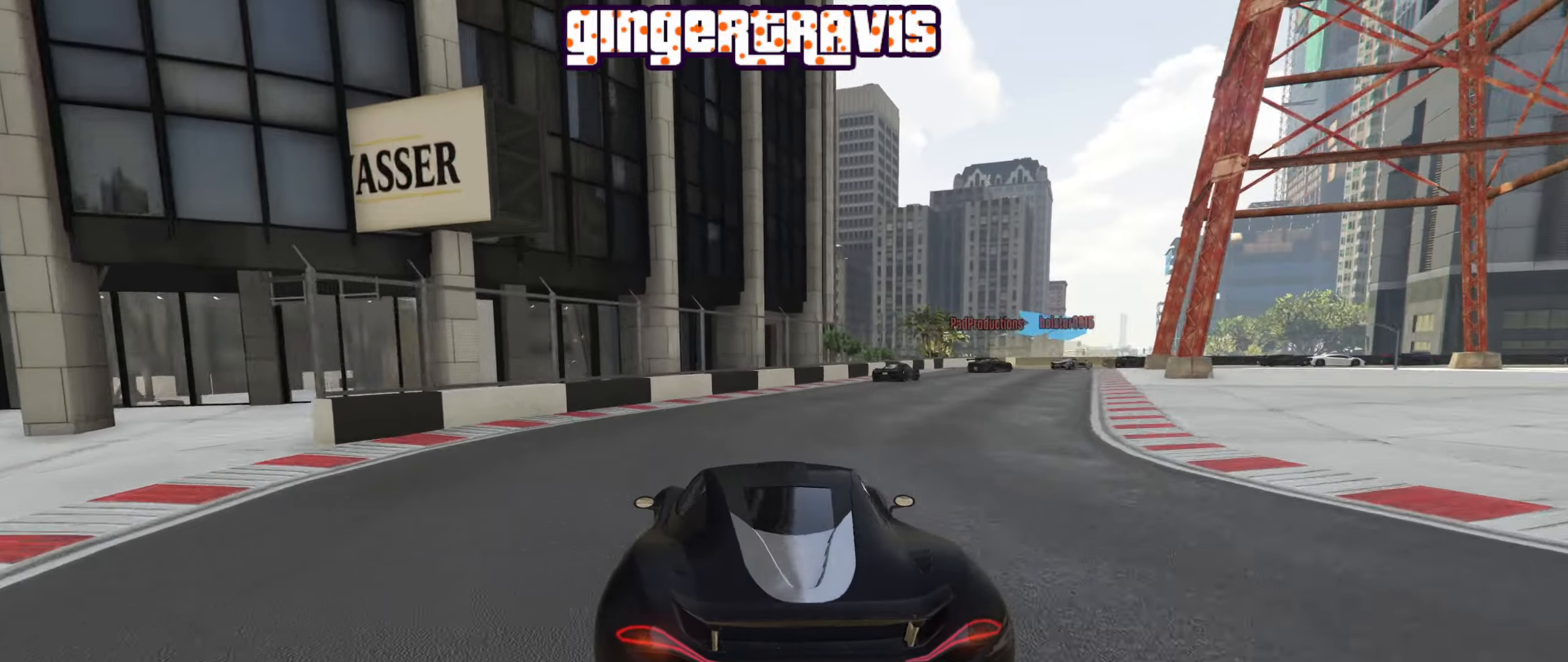
{"buttons": ["L2"], "left_stick": "down-right", "right_stick": "center", "events": [[84, "left_stick", "center"], [200, "left_stick", "right"], [234, "L2", "down"], [417, "left_stick", "down-right"]]}
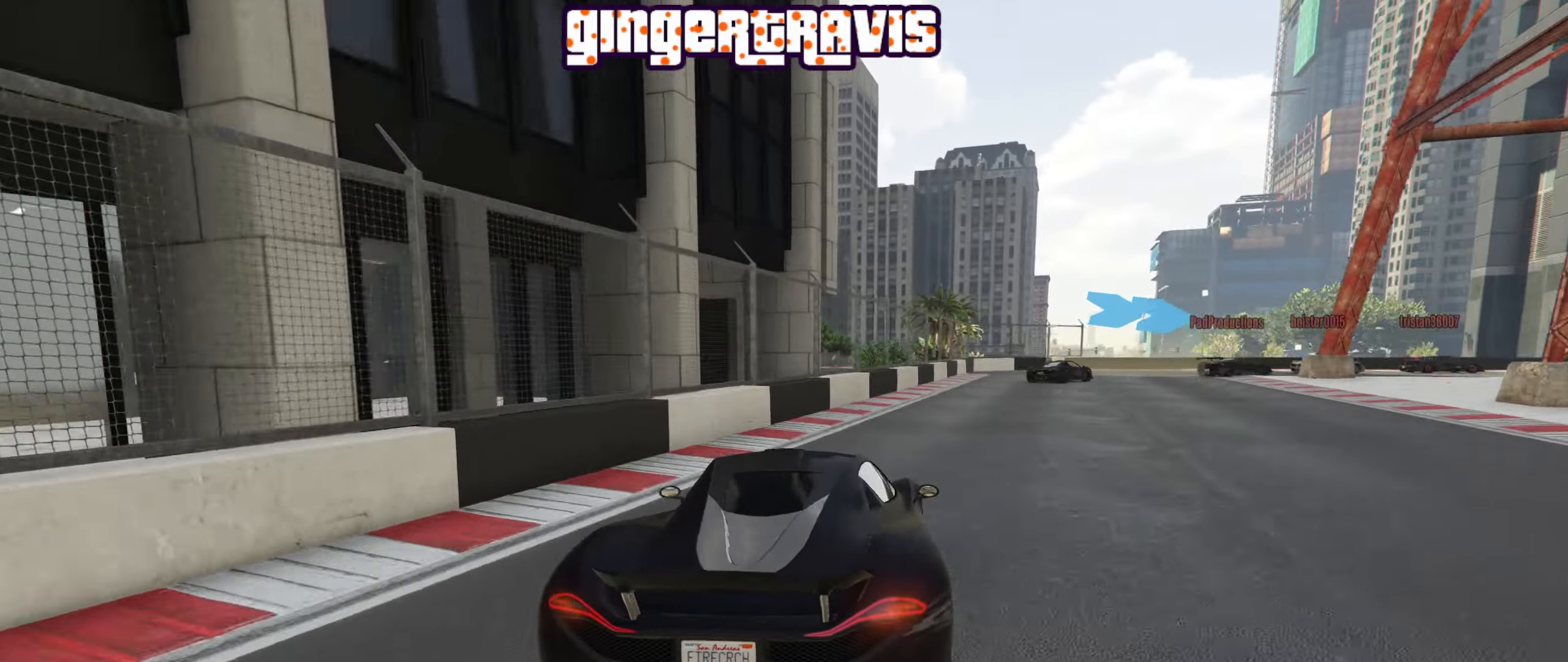
{"buttons": [], "left_stick": "down-right", "right_stick": "center", "events": [[150, "L2", "up"], [417, "left_stick", "center"], [500, "left_stick", "down-right"]]}
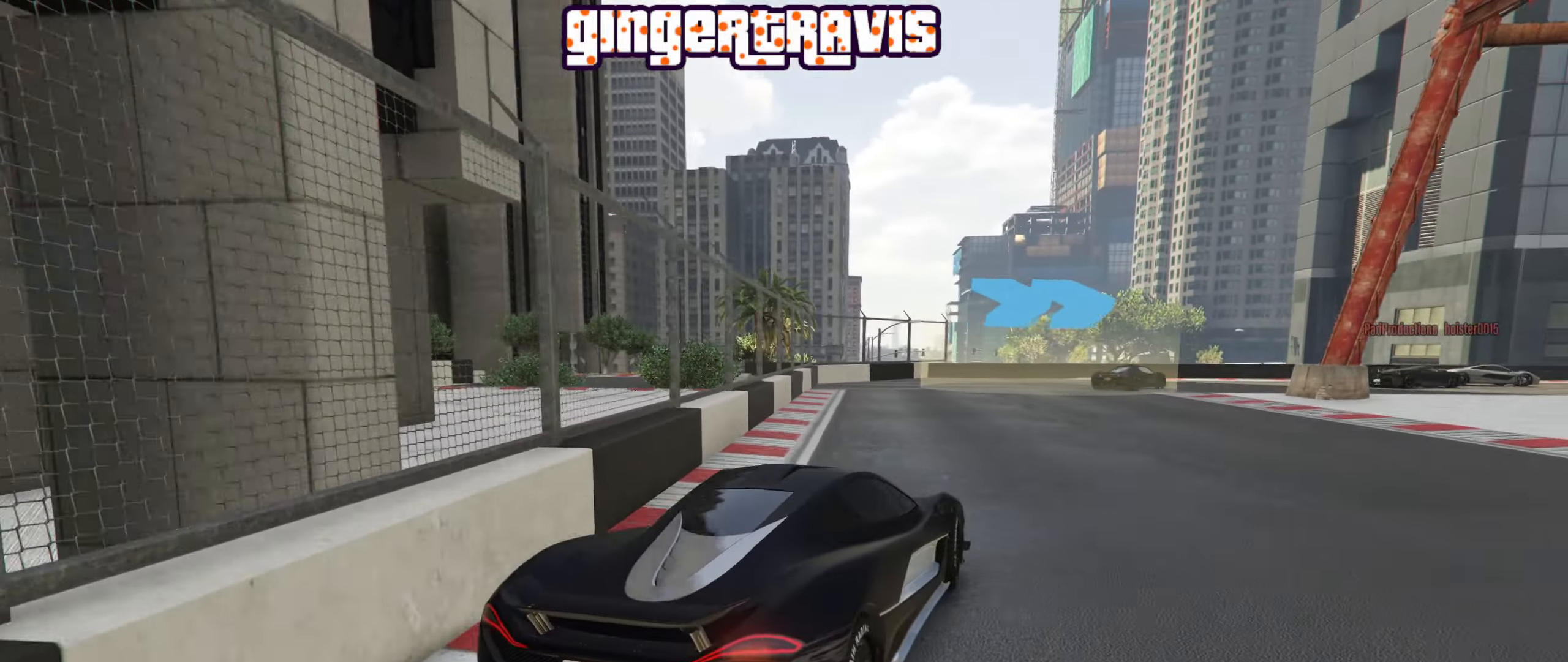
{"buttons": ["R2"], "left_stick": "down-right", "right_stick": "center", "events": [[334, "R2", "down"], [434, "left_stick", "center"], [500, "left_stick", "down-right"]]}
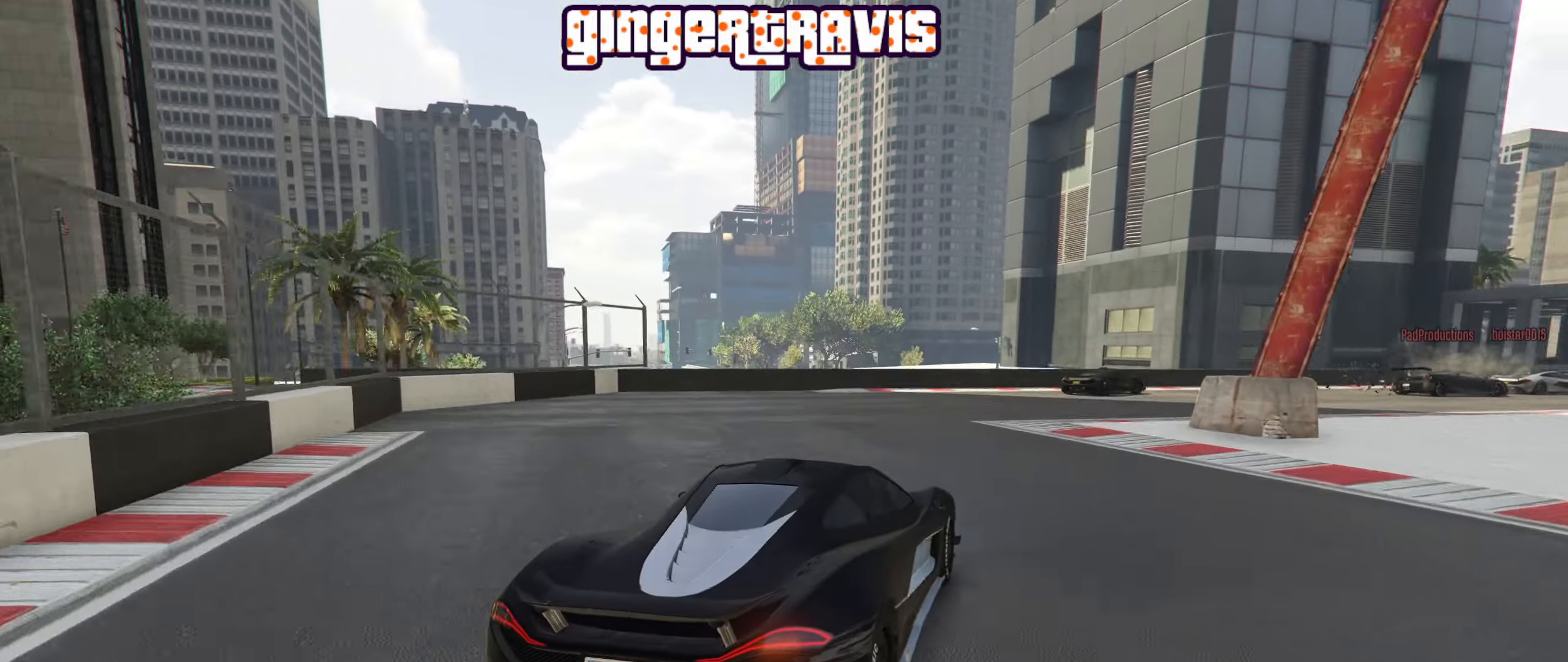
{"buttons": ["R2"], "left_stick": "center", "right_stick": "center", "events": [[200, "left_stick", "center"], [284, "left_stick", "down-right"], [417, "left_stick", "center"]]}
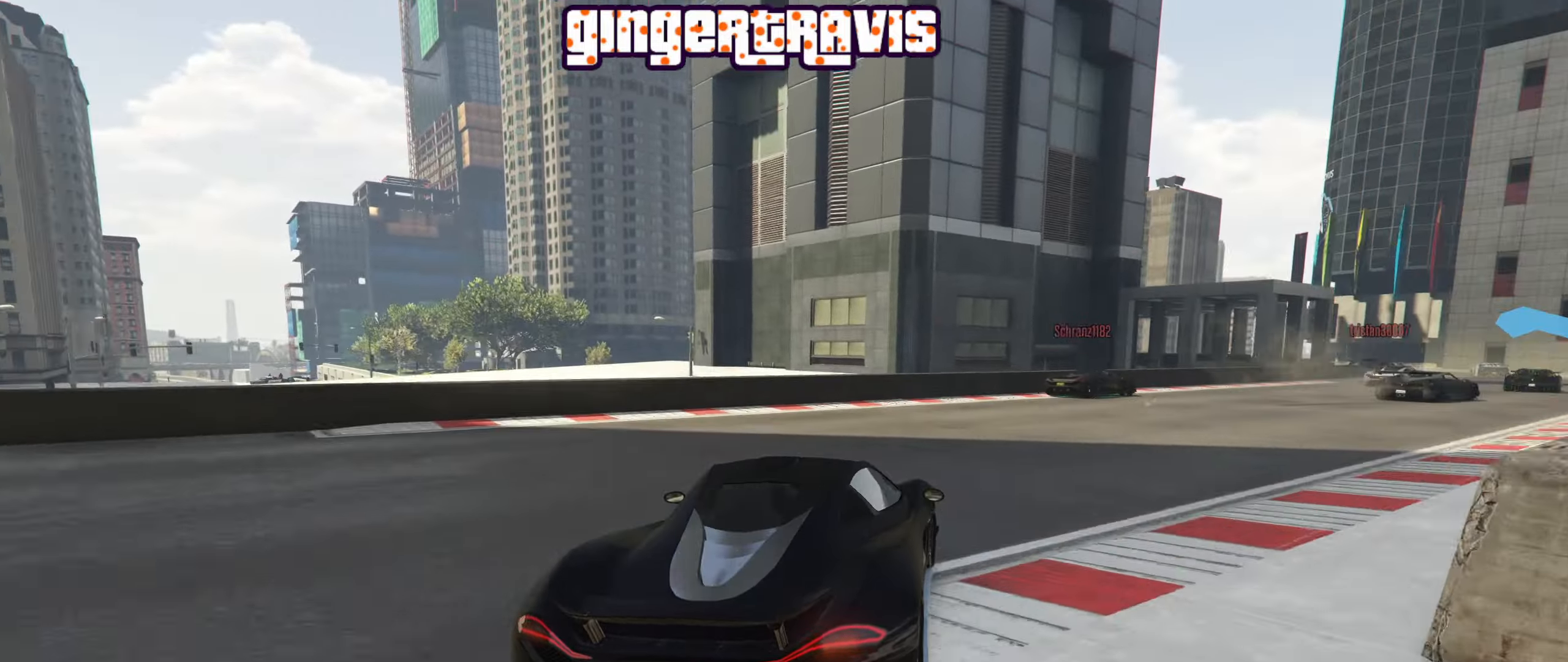
{"buttons": ["R2"], "left_stick": "down-right", "right_stick": "center", "events": [[17, "left_stick", "right"], [100, "left_stick", "down-right"]]}
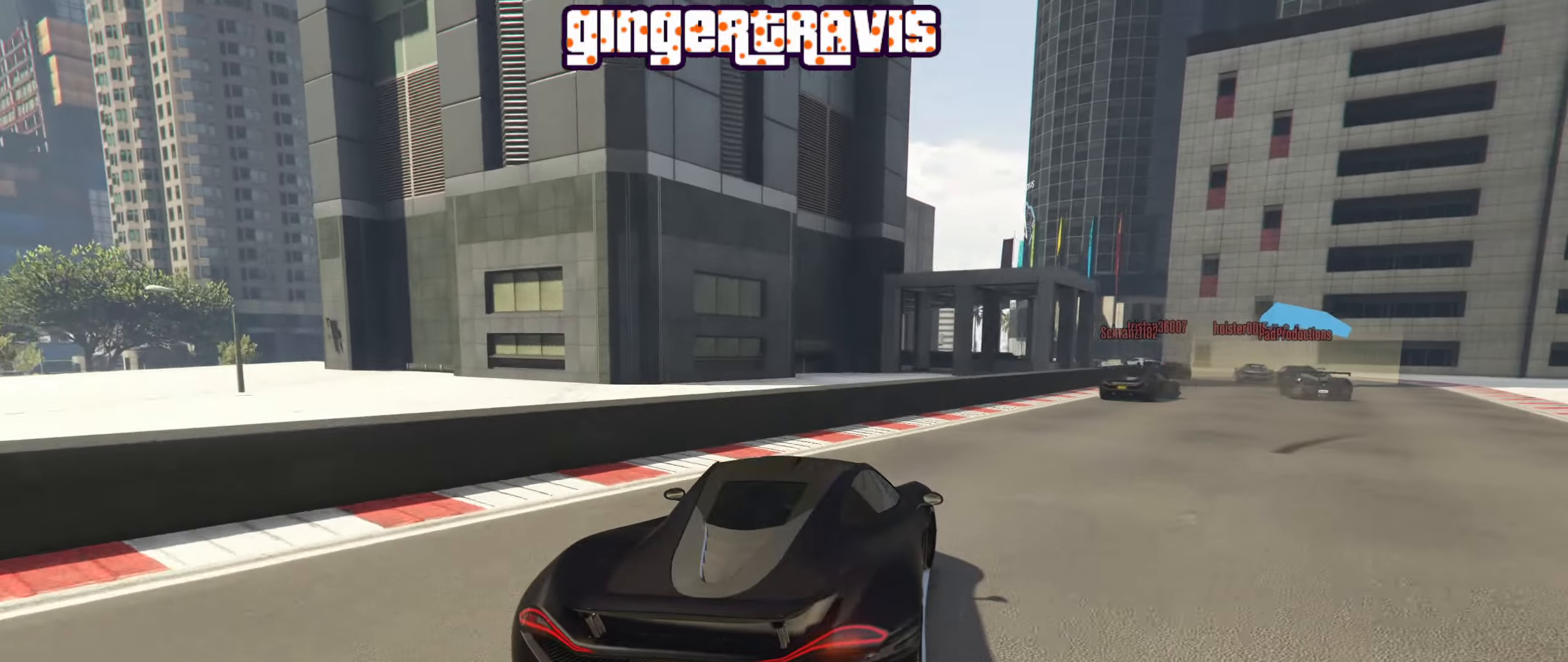
{"buttons": ["R2"], "left_stick": "center", "right_stick": "center", "events": [[134, "left_stick", "center"], [350, "left_stick", "down-right"], [500, "left_stick", "center"]]}
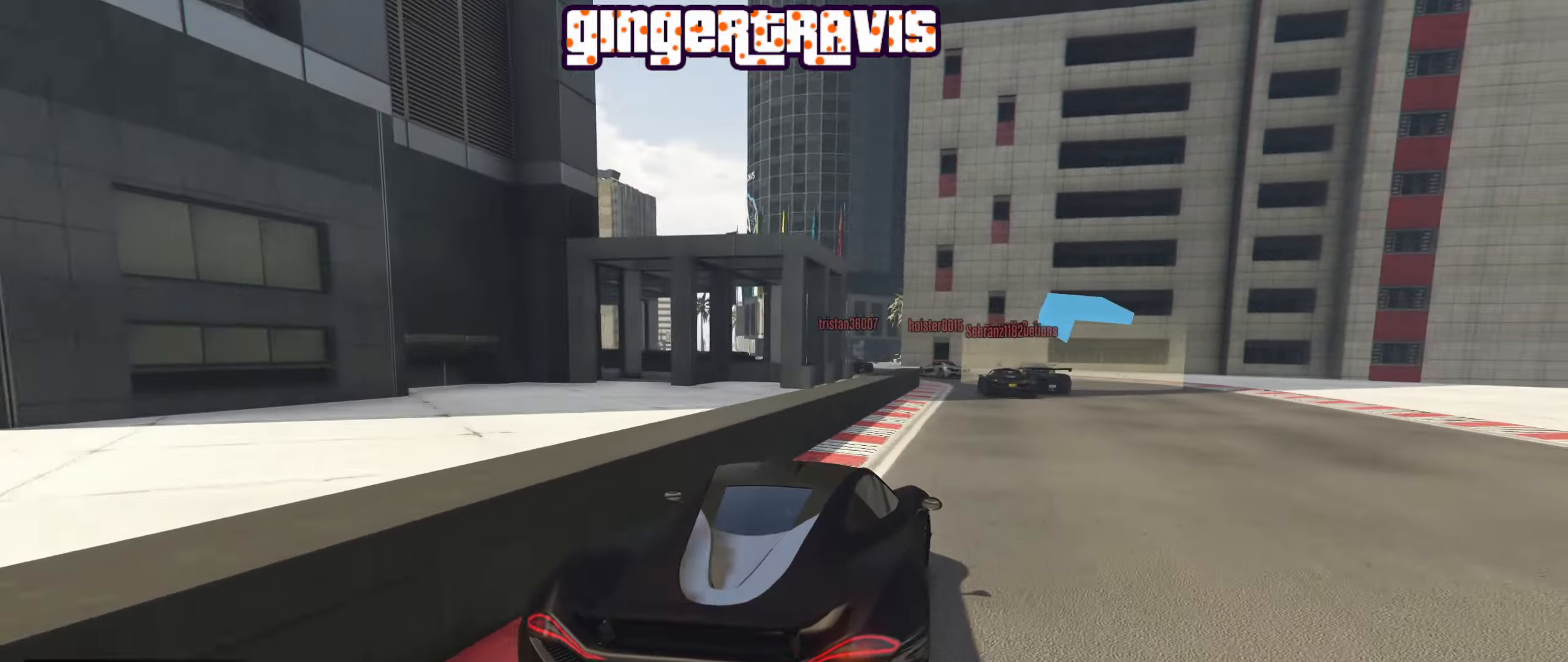
{"buttons": ["R2"], "left_stick": "left", "right_stick": "center", "events": [[383, "left_stick", "left"]]}
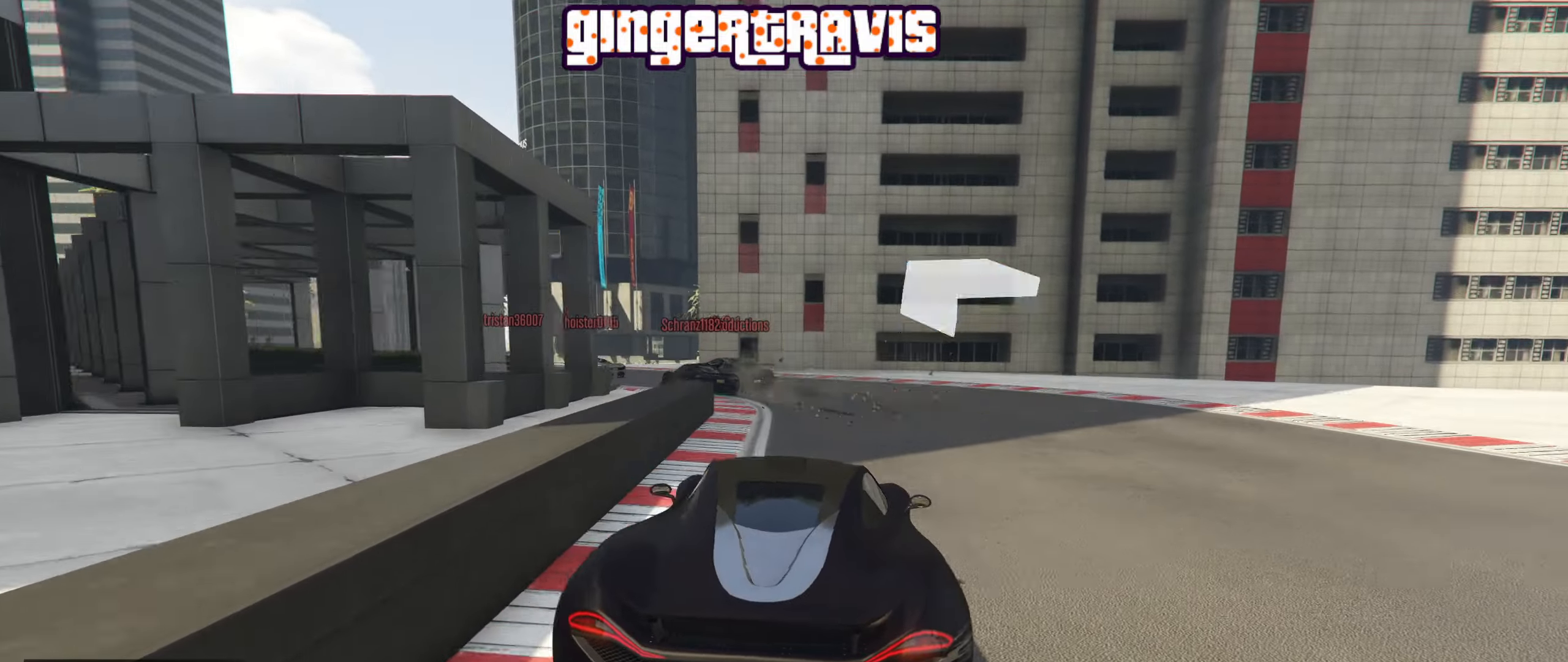
{"buttons": ["R2"], "left_stick": "left", "right_stick": "center", "events": [[50, "left_stick", "center"], [283, "left_stick", "left"]]}
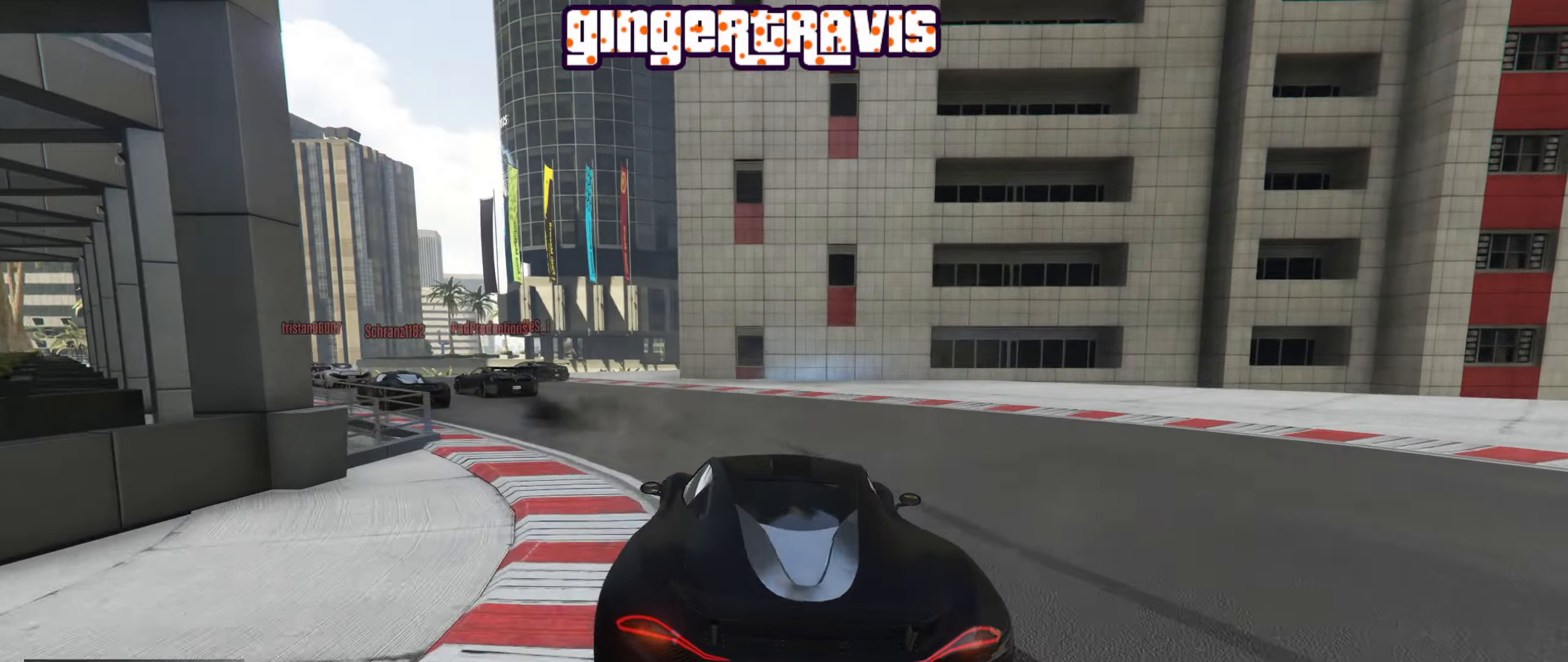
{"buttons": ["R2"], "left_stick": "down-left", "right_stick": "center", "events": [[183, "left_stick", "down-left"]]}